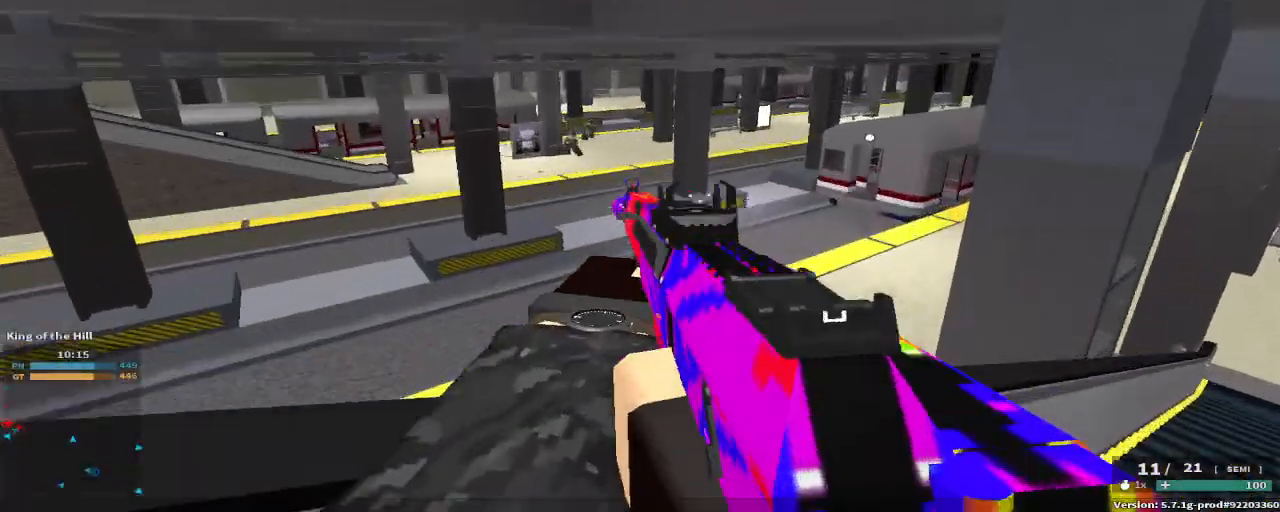
Gameplay with keyboard and mouse; each line is a JSON object with the keys held at the frame after it. "events" lists presses ("down") and releases ("up") of "1", "2", "3", "4", "5", "a", "alt", "c", "caps_lock", "ctrl", "d", "e", "f", "g", "q", "r", "s", "shift", "space", "t", "tab", "v", "w", "x" and "z" between this image and that frame as [ms after this image, input, new state], when the widget could be followed in between. No other keys are recorded. Mouse buttons are not recorded. Not read: mouse_move.
{"keys": ["d"], "events": [[183, "w", "up"], [283, "a", "down"], [283, "s", "down"], [383, "a", "up"], [417, "s", "up"]]}
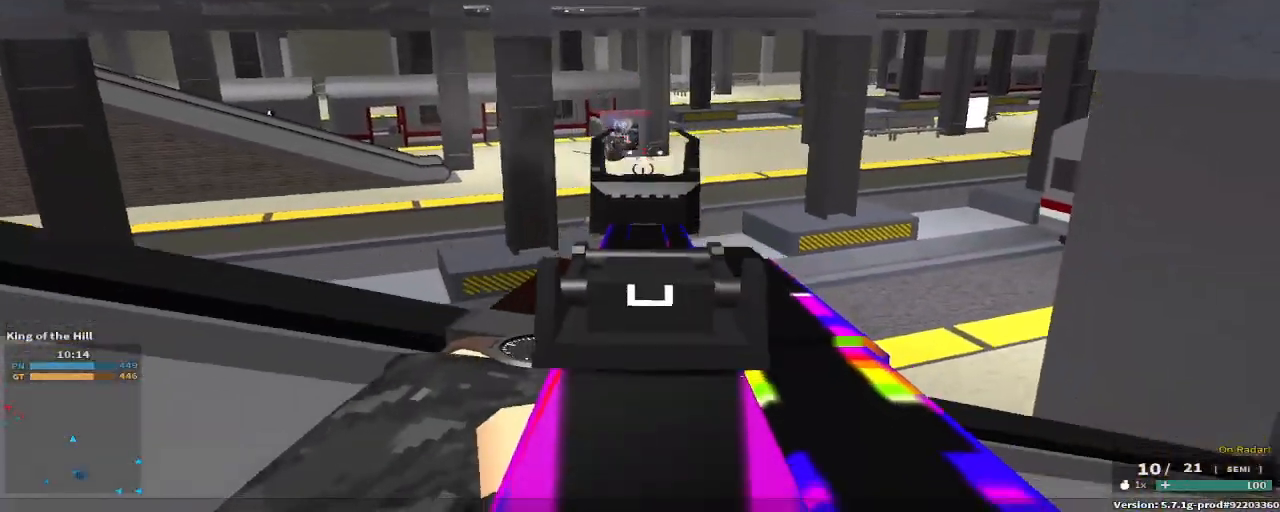
{"keys": ["space", "w"], "events": [[17, "a", "down"], [50, "d", "up"], [350, "a", "up"], [383, "w", "down"], [433, "space", "down"]]}
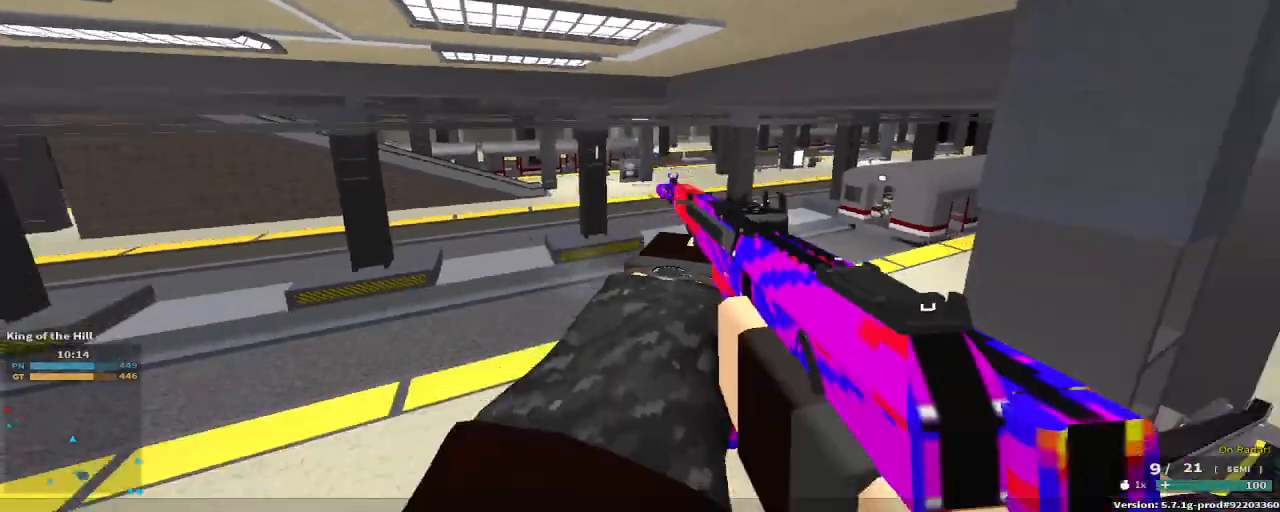
{"keys": ["a", "w"], "events": [[50, "r", "down"], [117, "space", "up"], [167, "r", "up"], [217, "a", "down"], [367, "c", "down"], [367, "space", "down"], [500, "c", "up"], [500, "space", "up"]]}
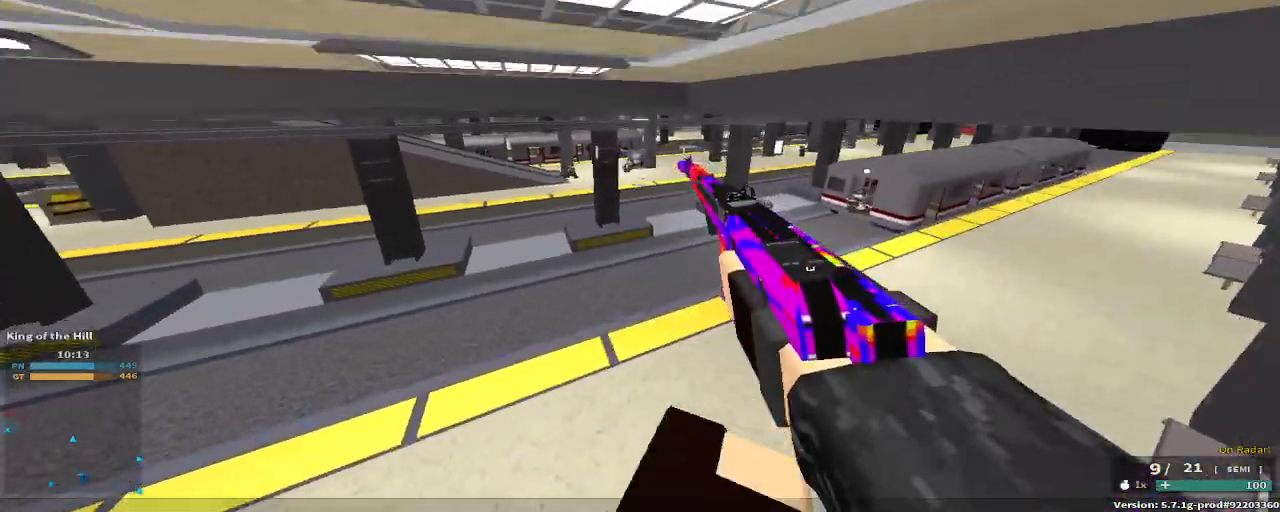
{"keys": ["a", "space", "w"], "events": [[417, "space", "down"]]}
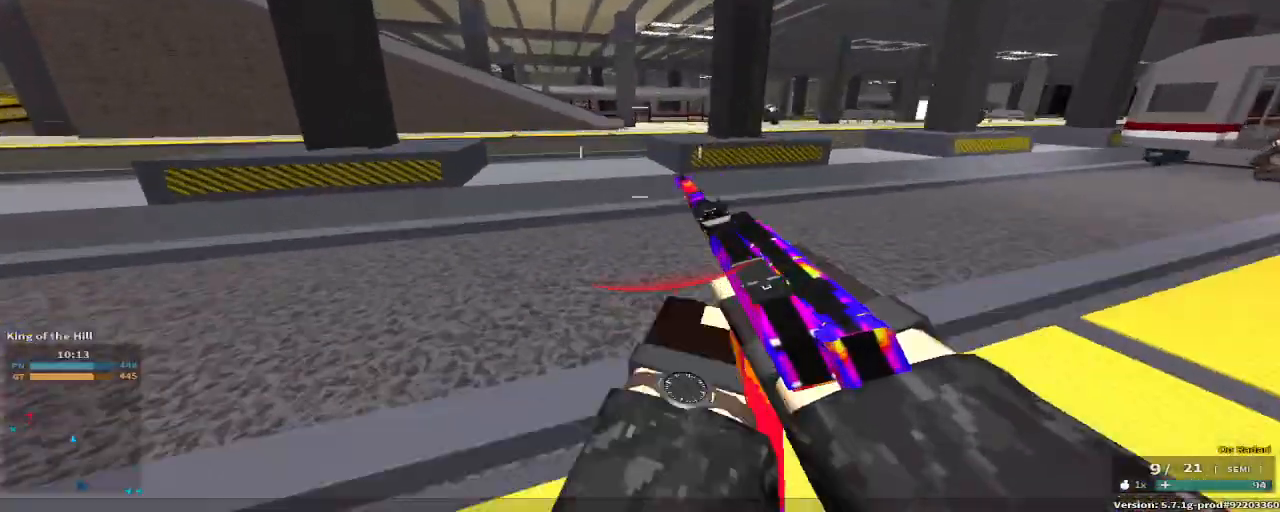
{"keys": ["a"], "events": [[50, "space", "up"], [300, "w", "up"]]}
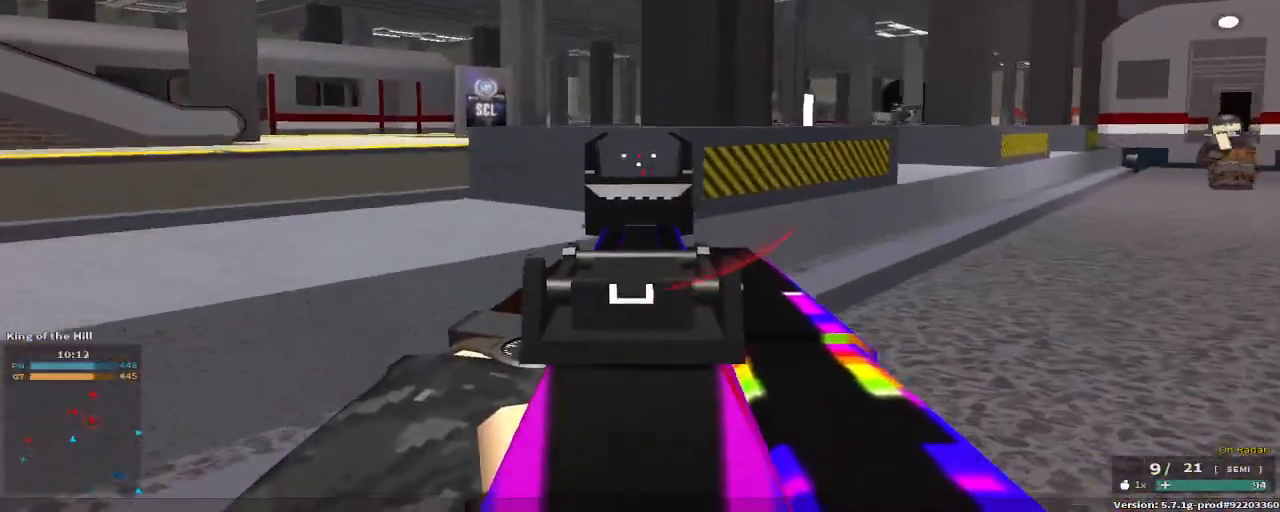
{"keys": ["a"], "events": [[50, "space", "down"], [217, "space", "up"]]}
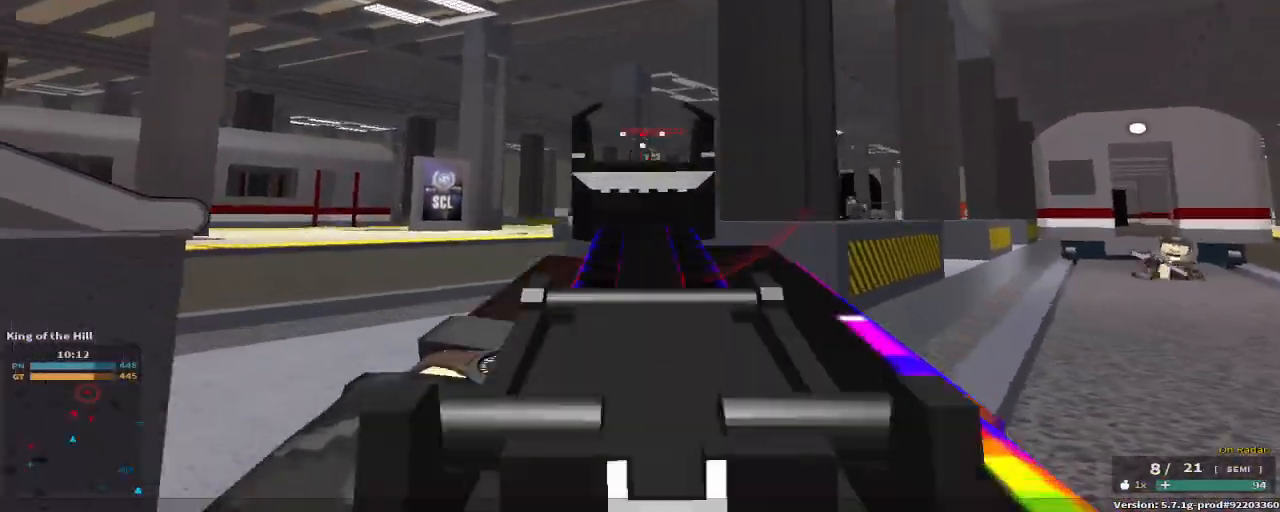
{"keys": ["d"]}
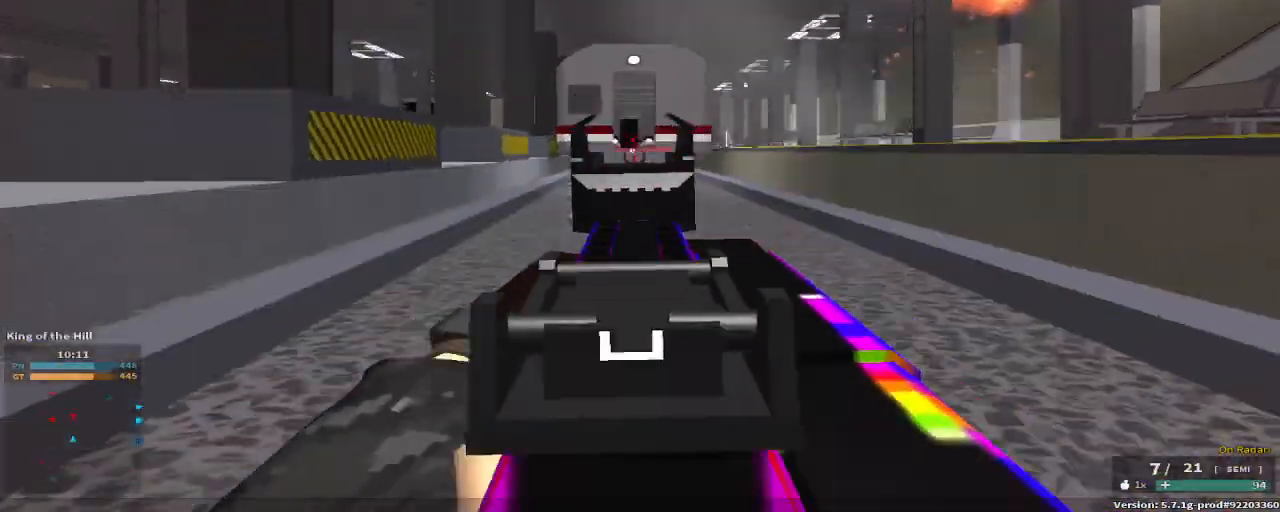
{"keys": ["a", "w", "x"], "events": [[250, "d", "up"], [300, "a", "down"], [300, "space", "down"], [300, "w", "down"], [383, "x", "down"], [483, "space", "up"]]}
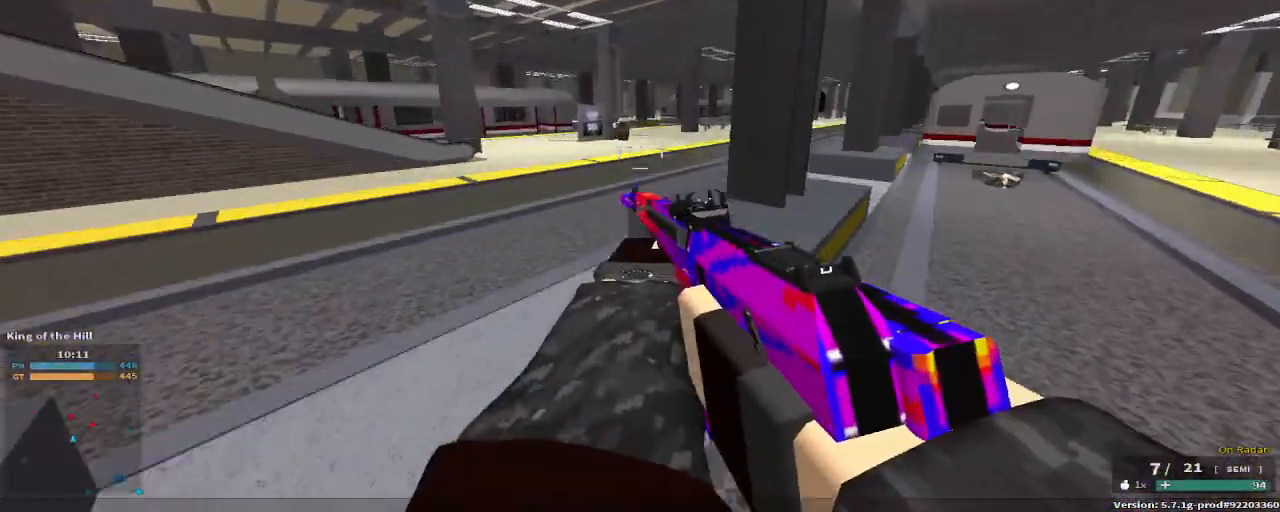
{"keys": ["d"], "events": [[17, "x", "up"], [417, "w", "up"], [483, "a", "up"], [483, "d", "down"]]}
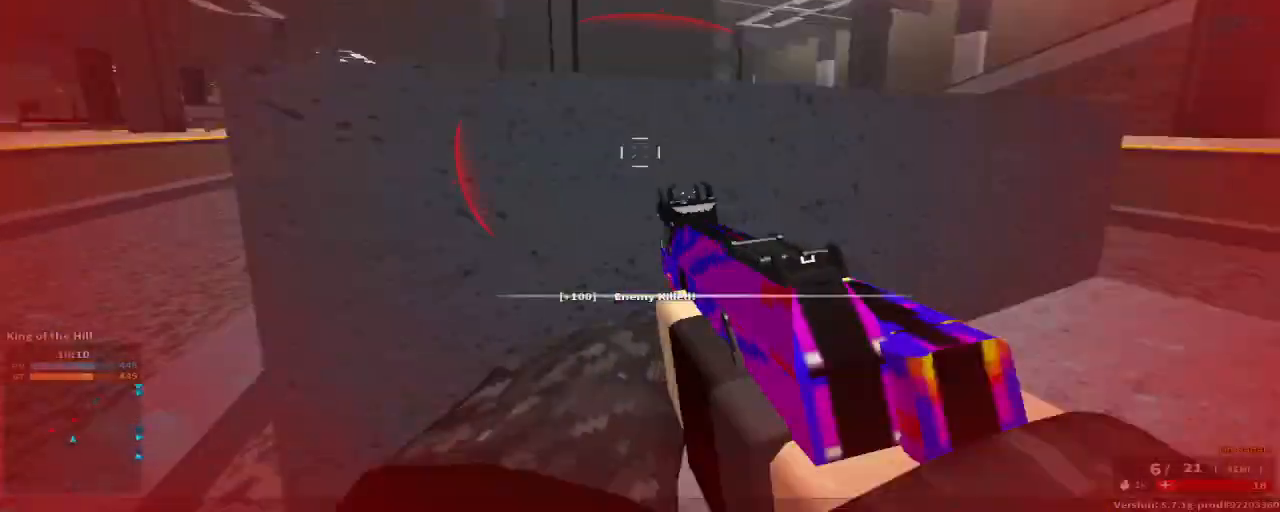
{"keys": ["d"], "events": [[50, "space", "down"], [183, "space", "up"]]}
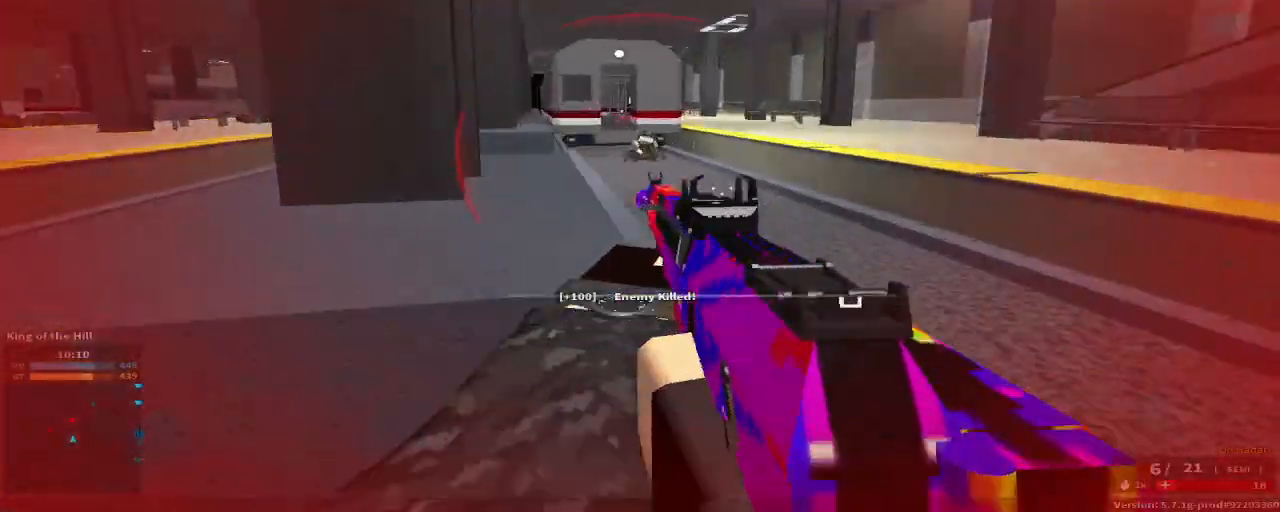
{"keys": ["d"], "events": [[167, "a", "down"], [217, "d", "up"], [217, "space", "down"], [400, "space", "up"], [450, "a", "up"], [450, "d", "down"]]}
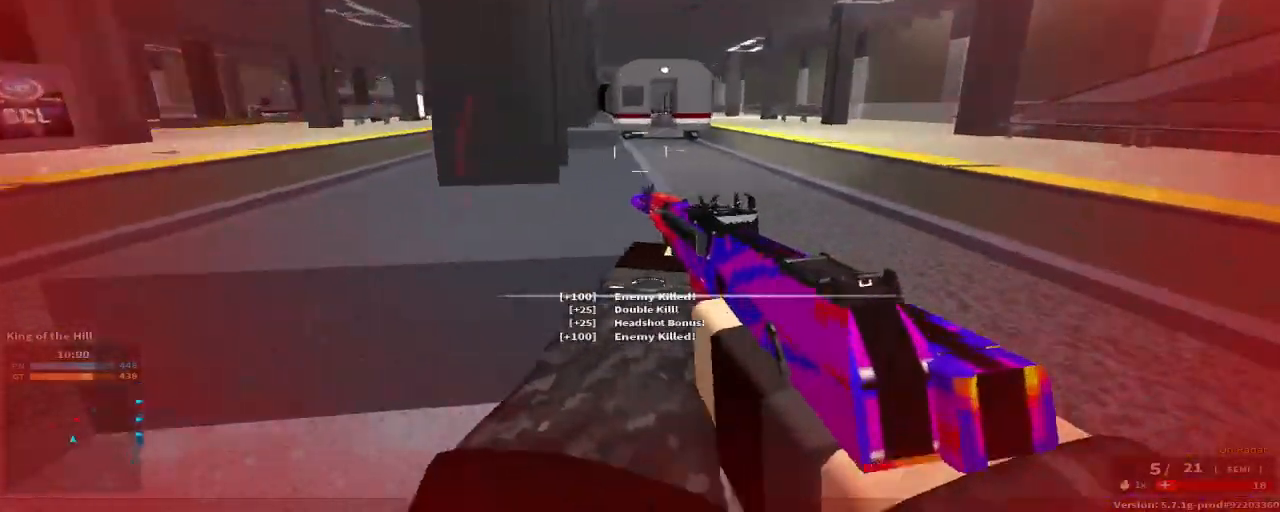
{"keys": ["d"], "events": [[133, "space", "down"], [317, "space", "up"]]}
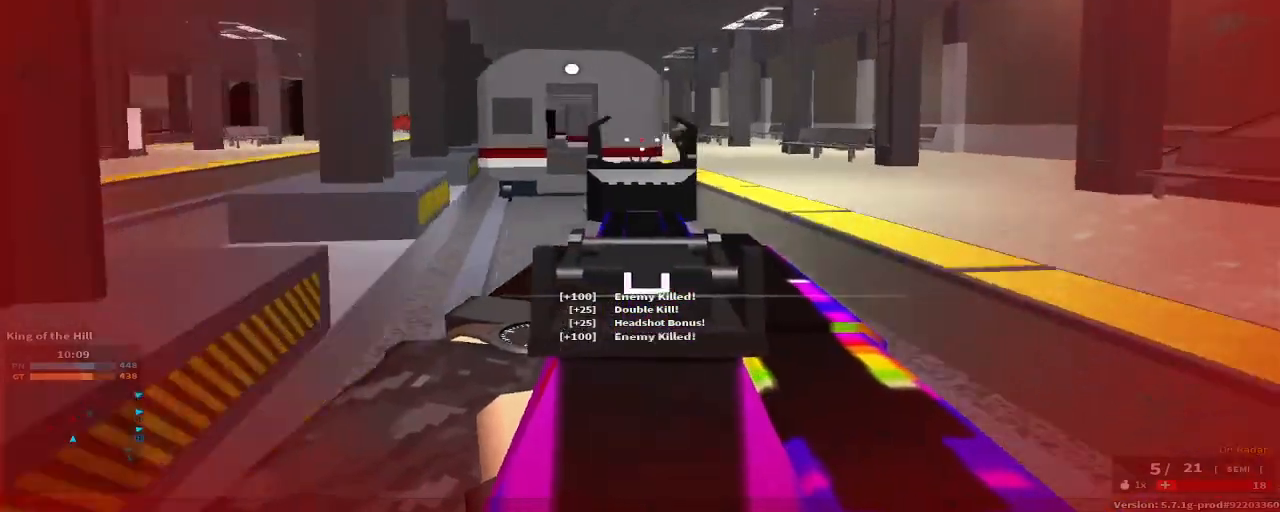
{"keys": ["a"], "events": [[283, "a", "down"], [317, "d", "up"]]}
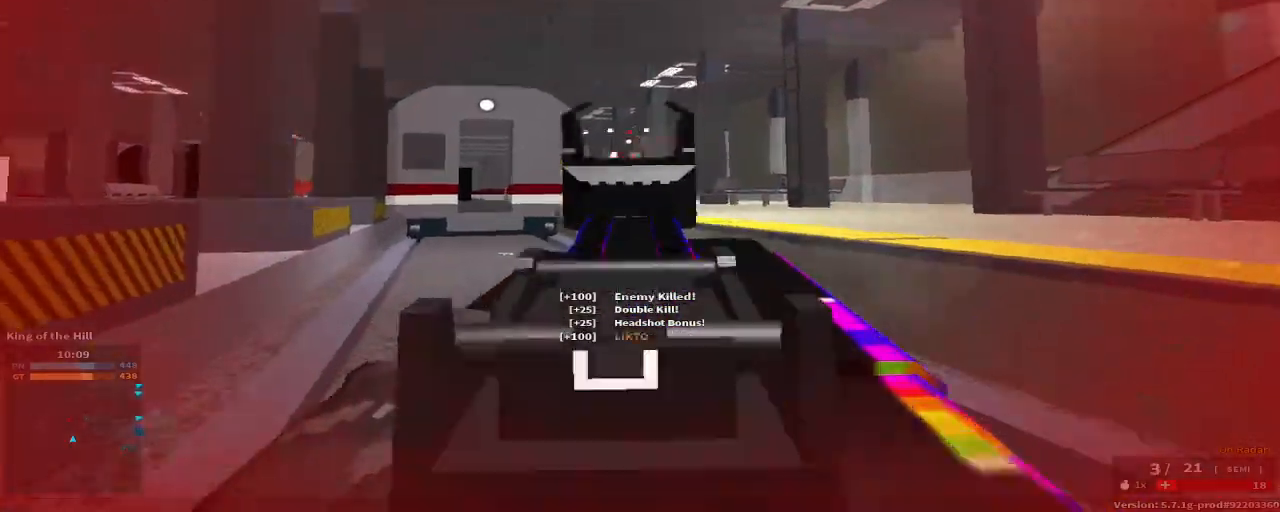
{"keys": ["a", "w"], "events": [[150, "r", "down"], [150, "w", "down"], [300, "r", "up"]]}
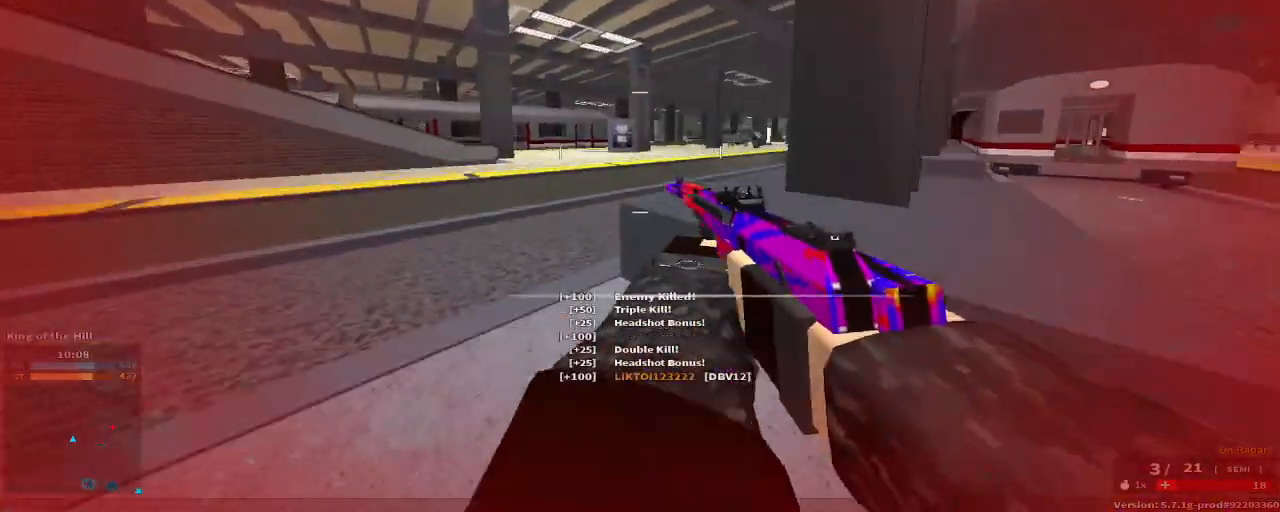
{"keys": ["a", "space", "w"], "events": [[133, "c", "down"], [133, "space", "down"], [300, "a", "up"], [300, "c", "up"], [300, "space", "up"], [300, "w", "up"], [450, "space", "down"], [500, "a", "down"], [500, "w", "down"]]}
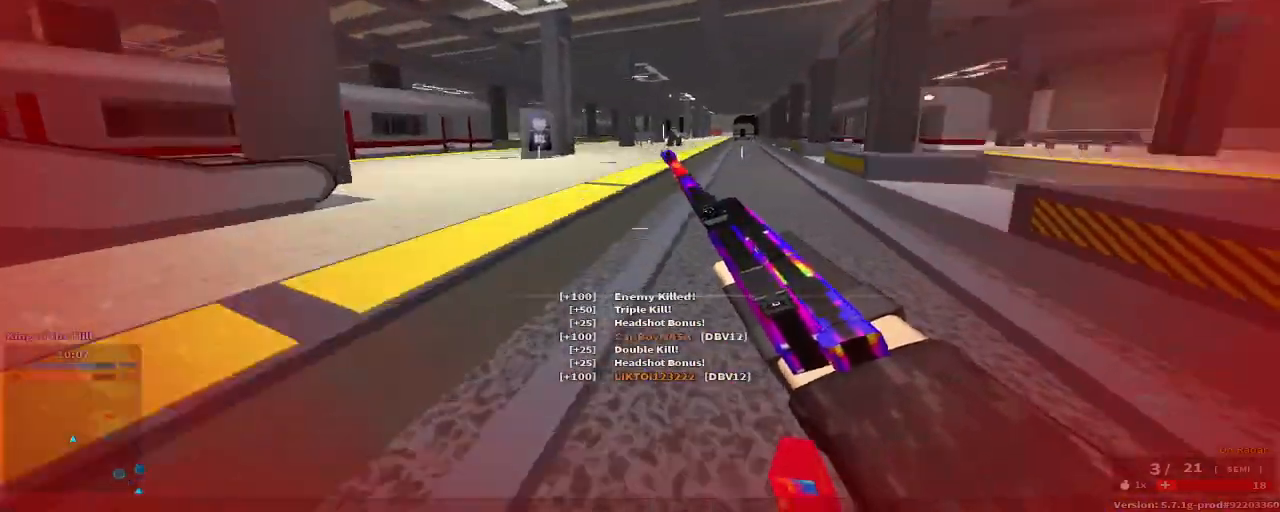
{"keys": ["a", "w"], "events": [[100, "space", "up"]]}
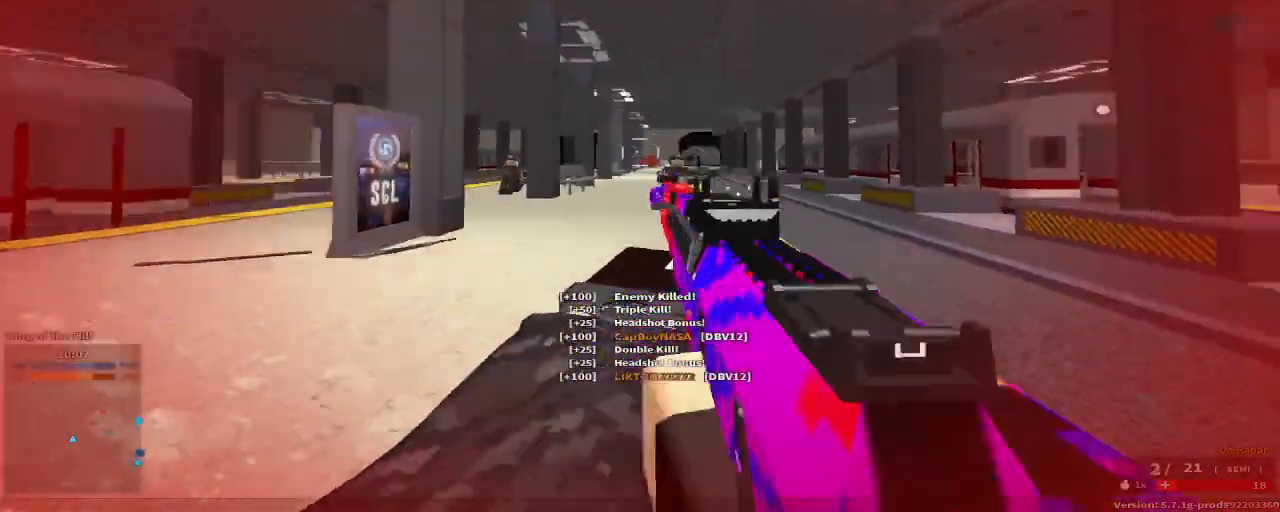
{"keys": ["a", "w"], "events": [[100, "space", "down"], [233, "x", "down"], [333, "space", "up"], [333, "x", "up"]]}
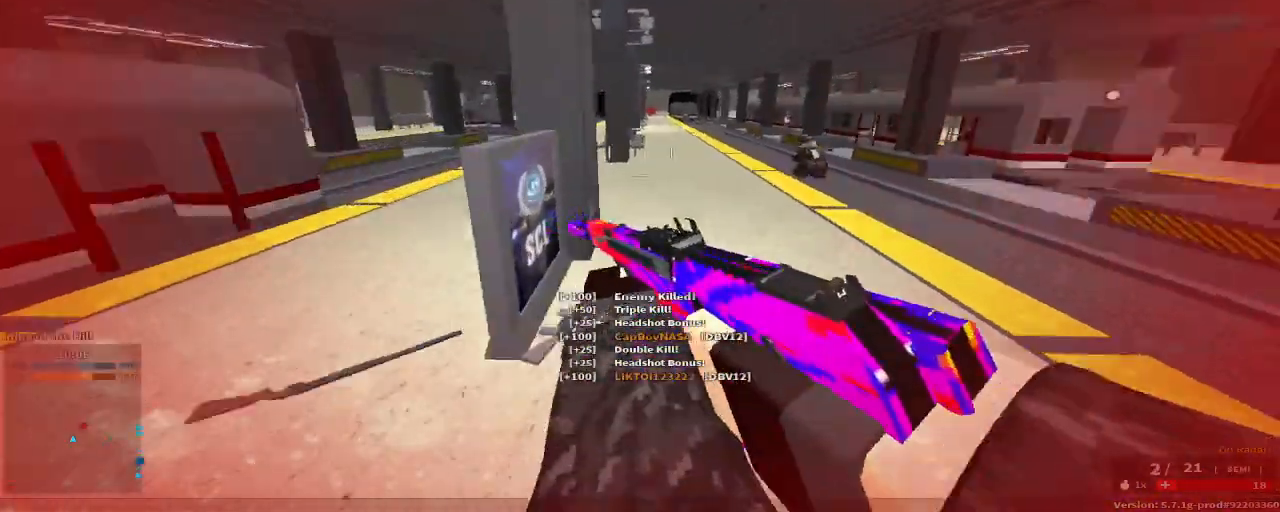
{"keys": ["d"], "events": [[117, "w", "up"], [250, "d", "down"], [300, "a", "up"]]}
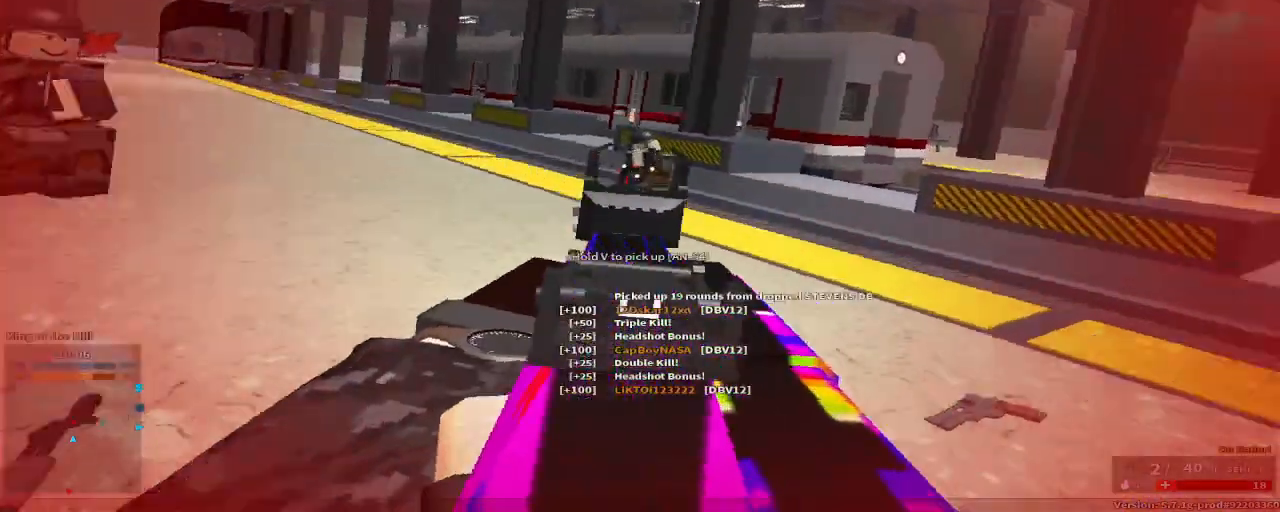
{"keys": ["d"], "events": [[100, "a", "down"], [100, "space", "down"], [133, "d", "up"], [183, "space", "up"], [433, "a", "up"], [467, "d", "down"]]}
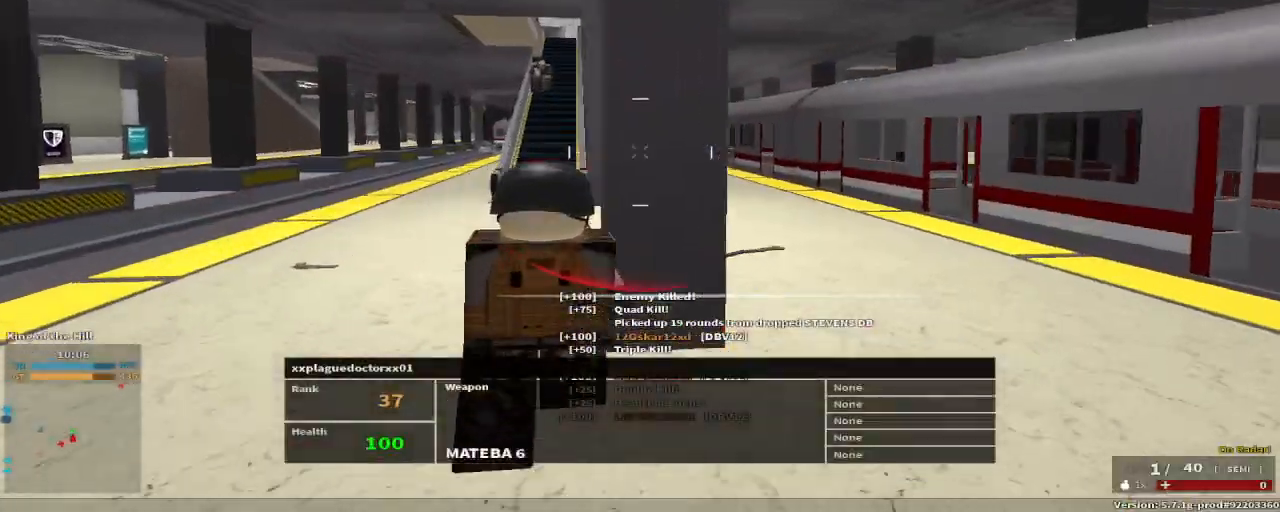
{"keys": [], "events": [[217, "d", "up"], [267, "tab", "down"], [400, "tab", "up"]]}
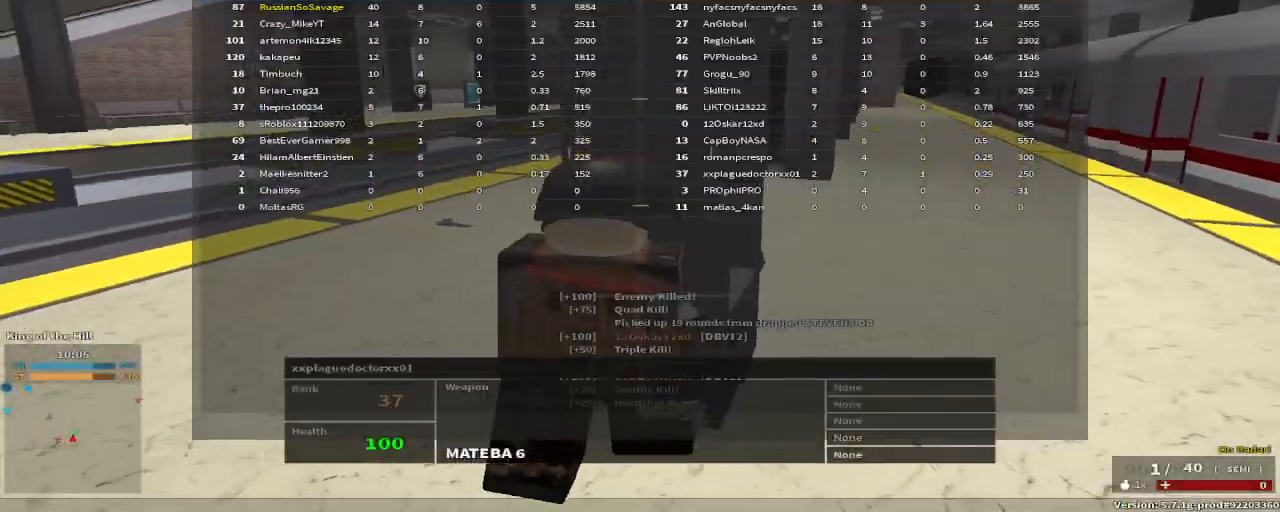
{"keys": [], "events": []}
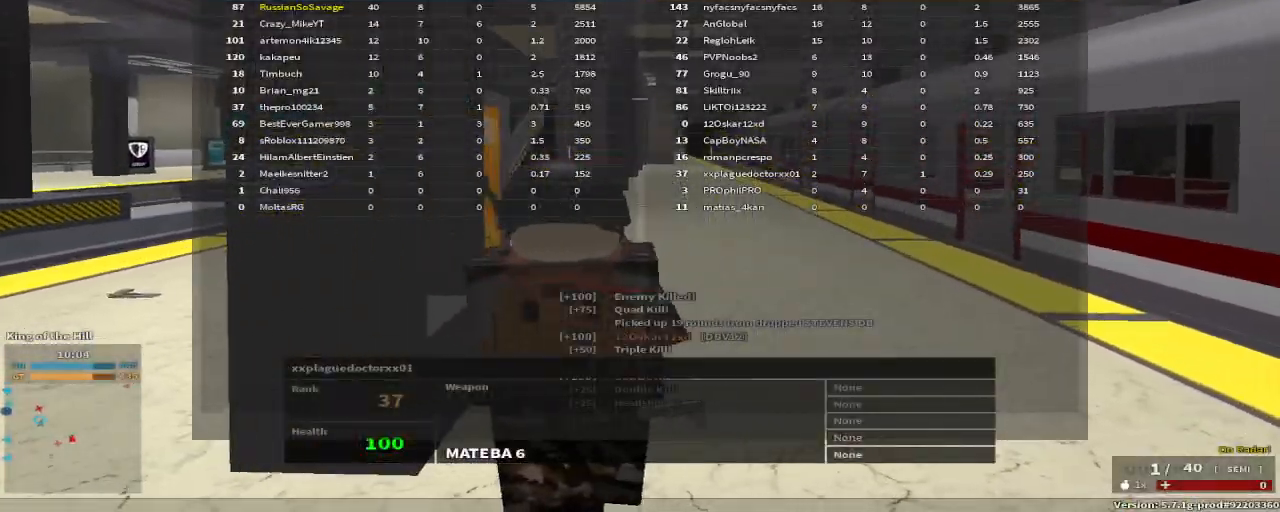
{"keys": [], "events": []}
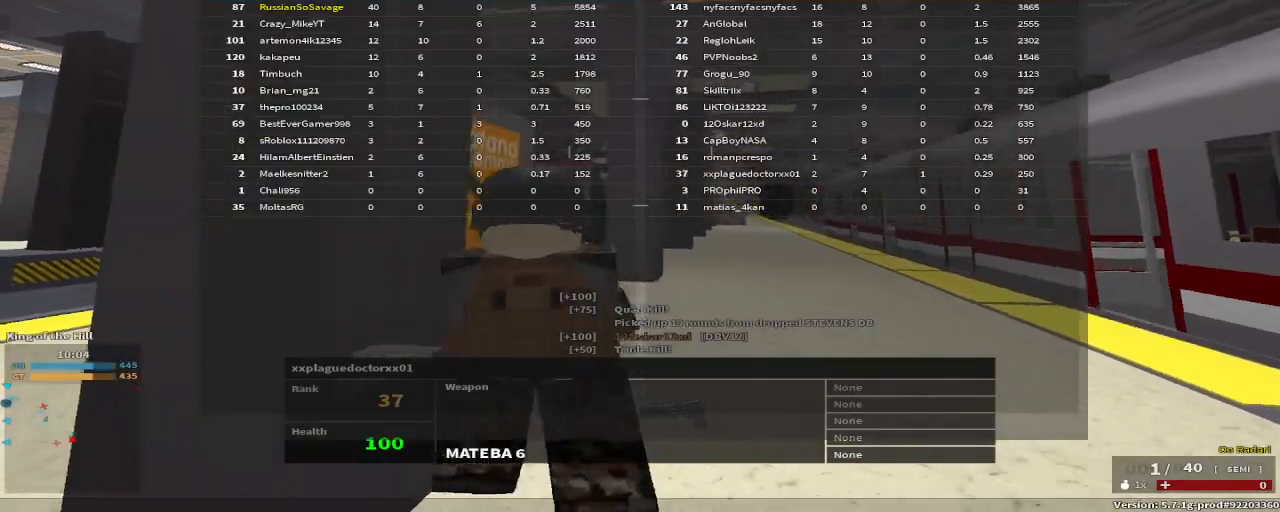
{"keys": []}
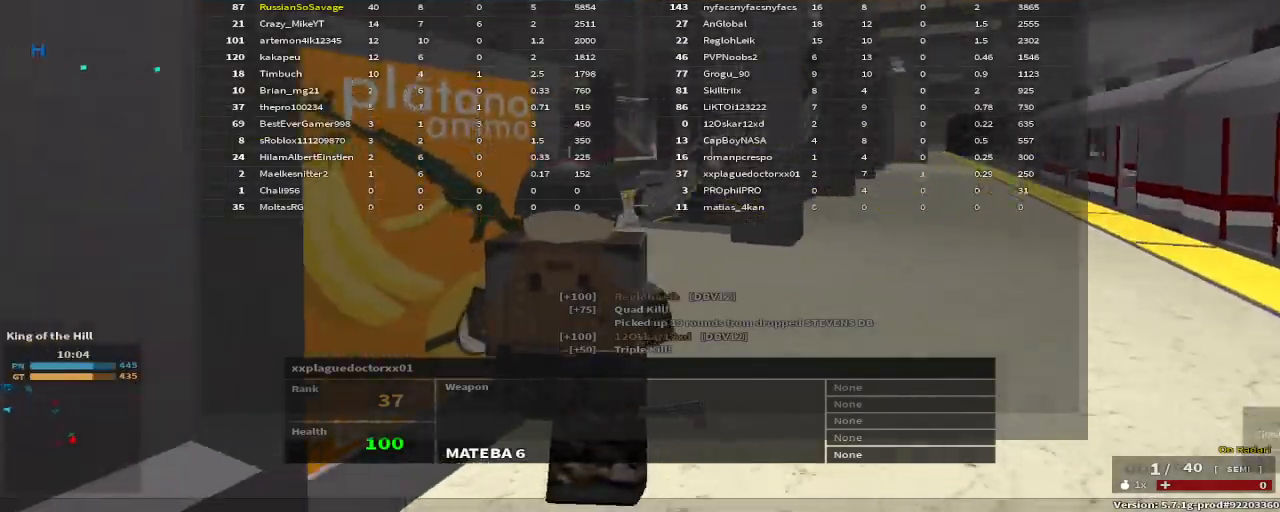
{"keys": ["e"]}
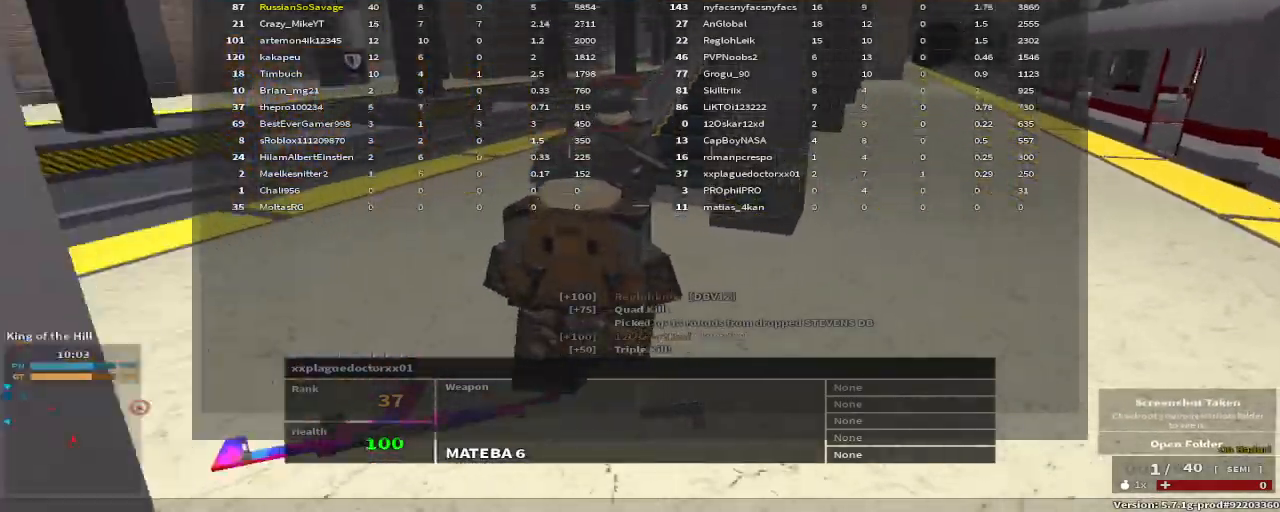
{"keys": ["e"], "events": [[150, "e", "up"], [467, "e", "down"]]}